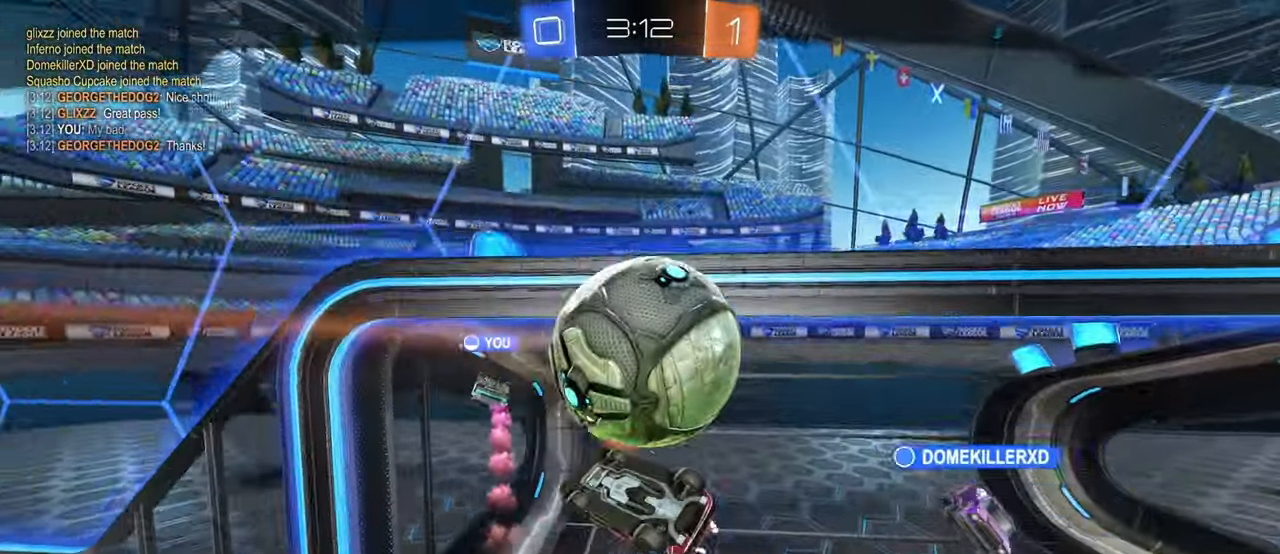
Gameplay with a controller (PlayStation layout); each line is a JSON object with the inputs held at the frame after it. "events" lists button and stick changes between this image and that frame as [ms after this image, input, new state], when the widget could be followed in between. Not read: R1.
{"buttons": [], "left_stick": "center", "right_stick": "center", "events": []}
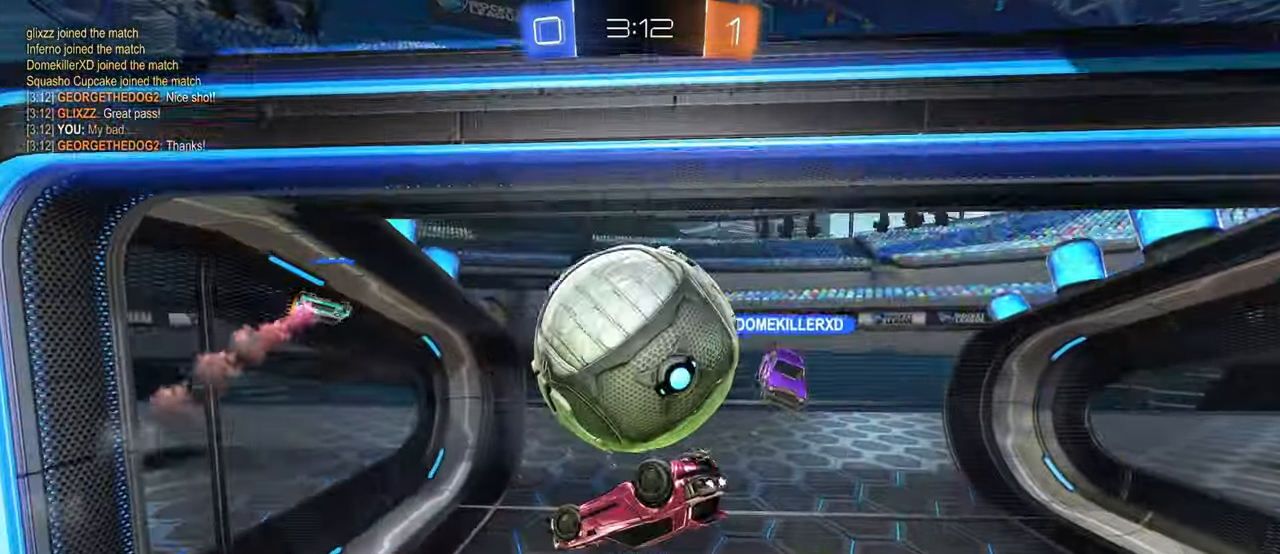
{"buttons": [], "left_stick": "center", "right_stick": "center", "events": []}
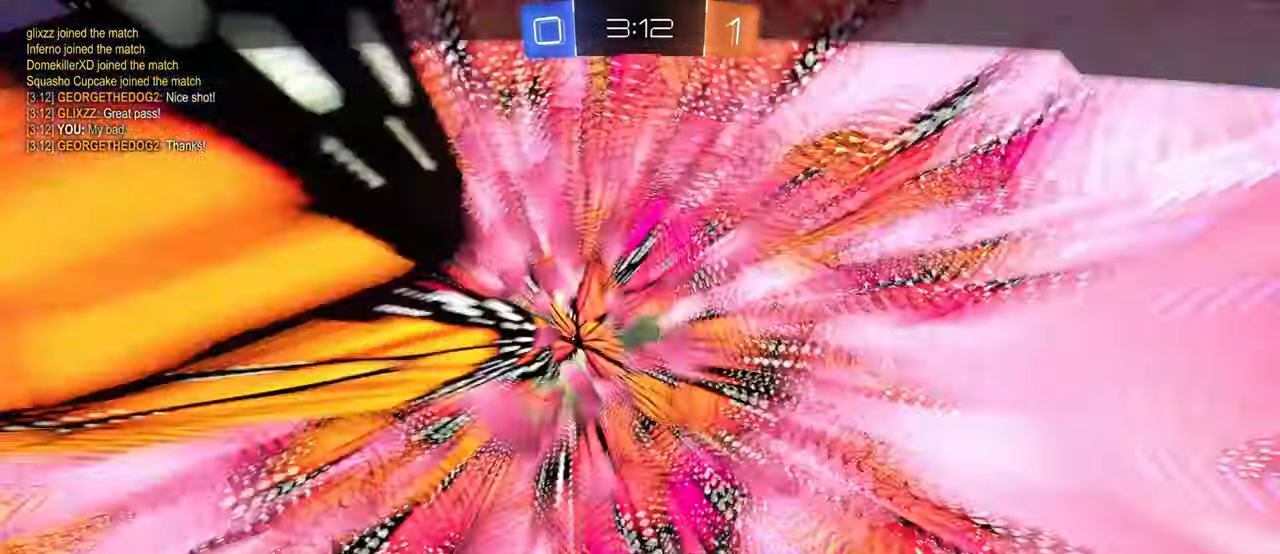
{"buttons": [], "left_stick": "center", "right_stick": "center", "events": []}
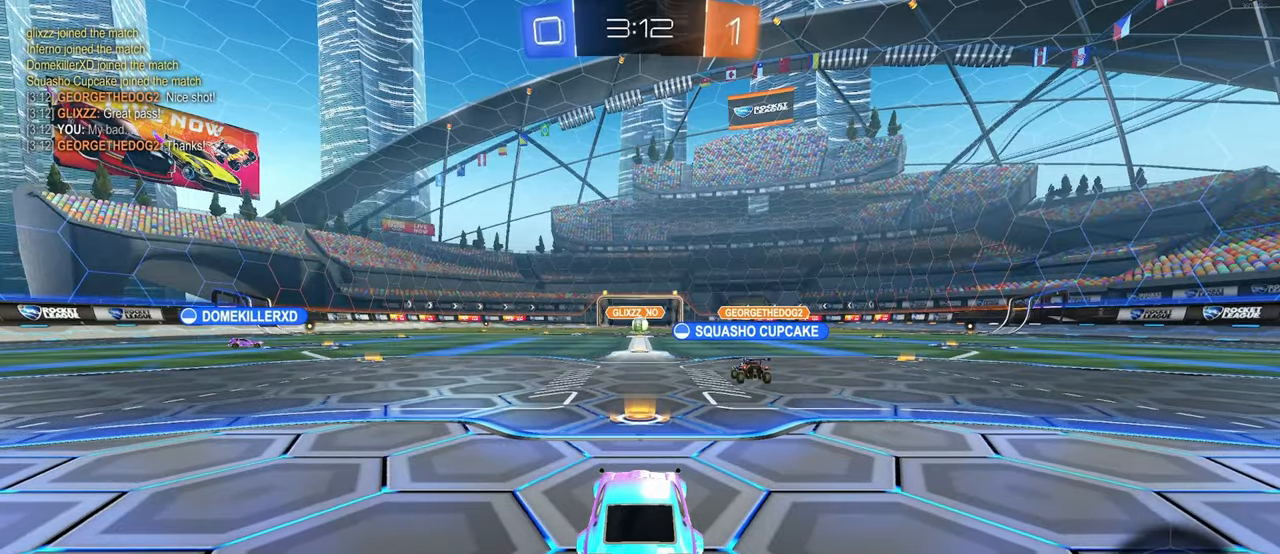
{"buttons": [], "left_stick": "center", "right_stick": "center", "events": []}
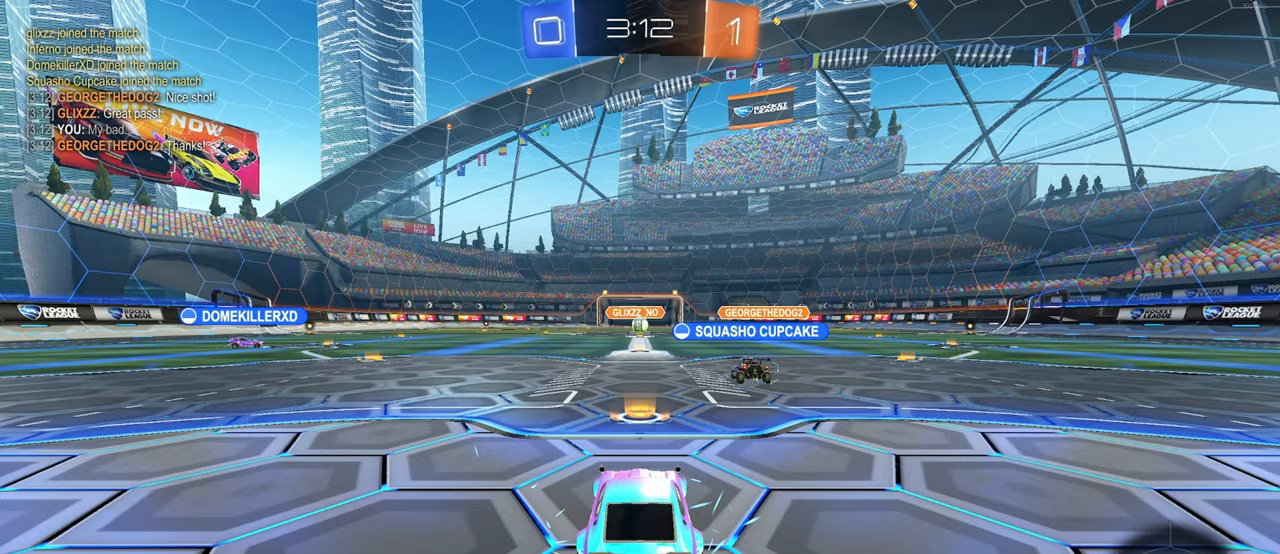
{"buttons": [], "left_stick": "center", "right_stick": "center", "events": []}
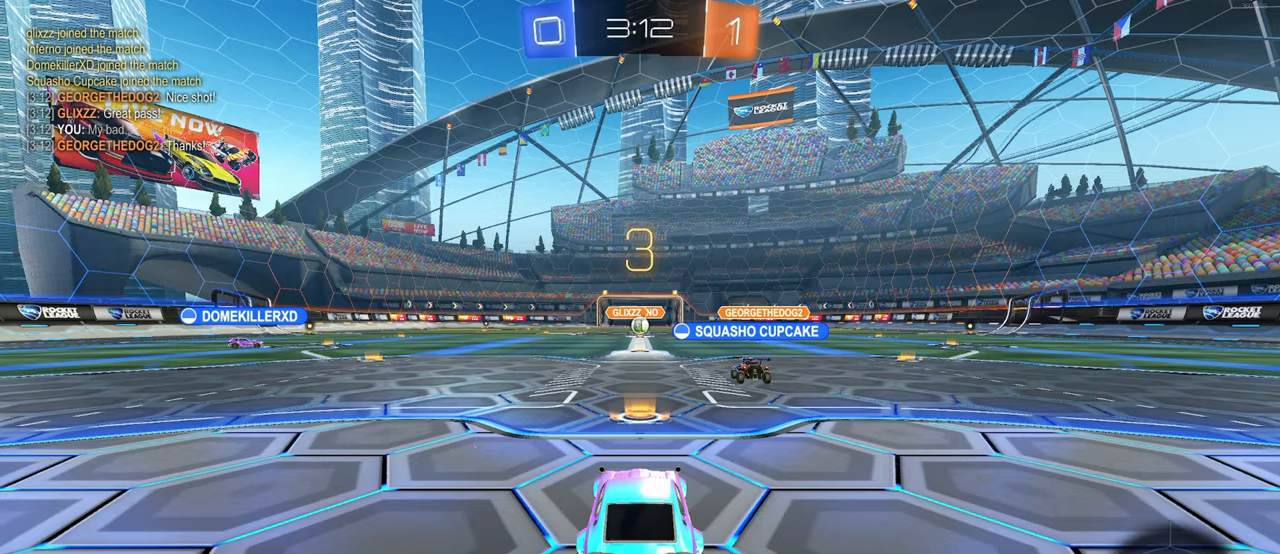
{"buttons": [], "left_stick": "center", "right_stick": "center", "events": []}
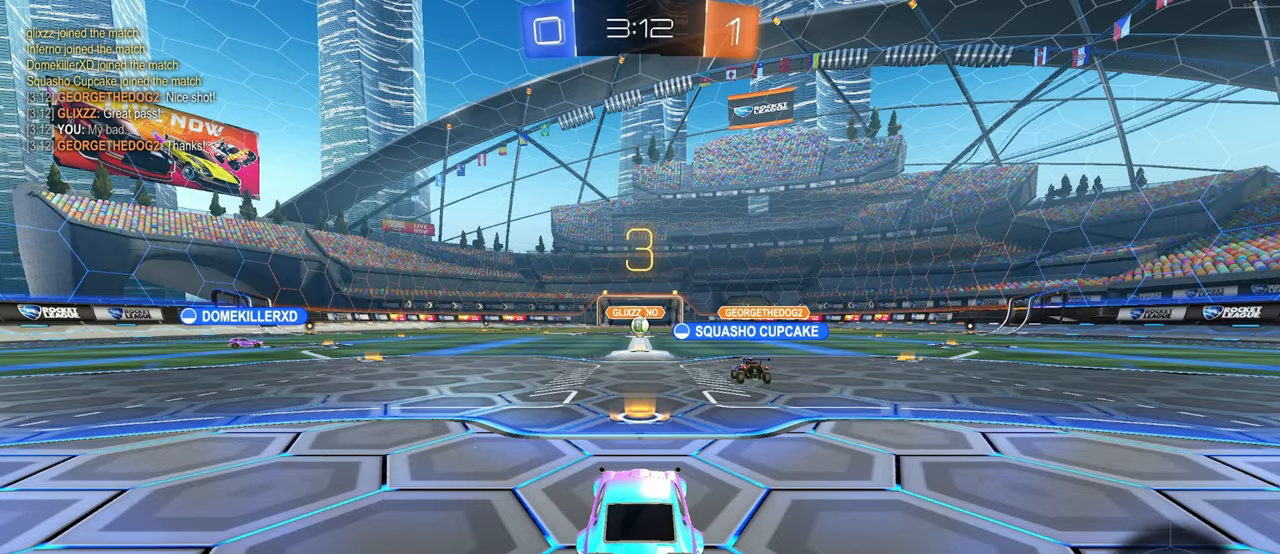
{"buttons": [], "left_stick": "center", "right_stick": "center", "events": []}
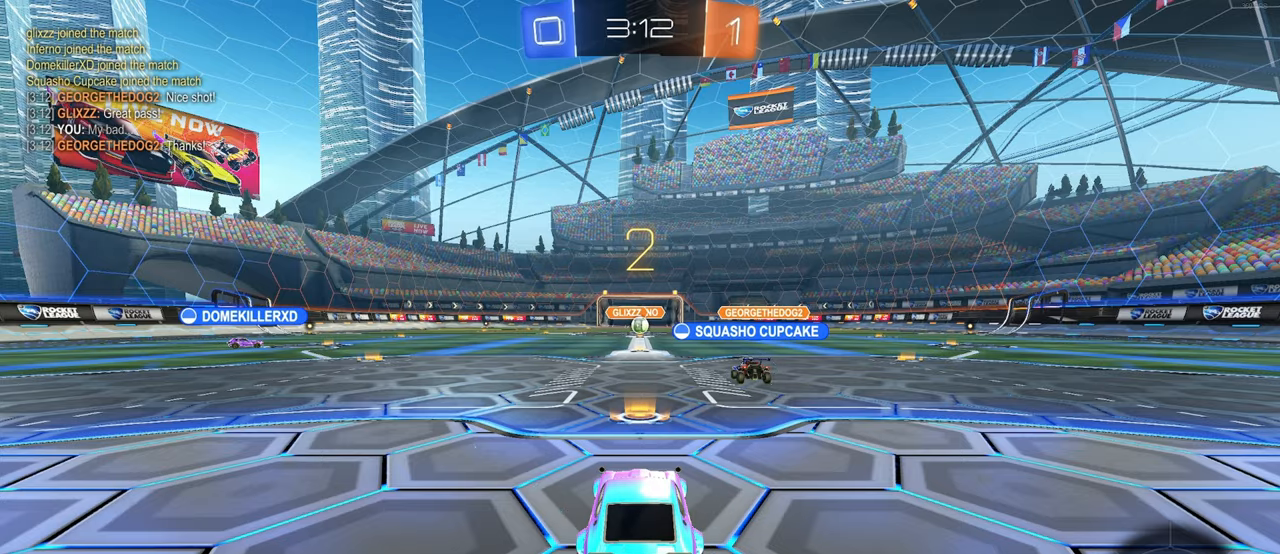
{"buttons": ["R3"], "left_stick": "center", "right_stick": "center", "events": [[267, "right_stick", "down-left"], [300, "R3", "down"], [367, "right_stick", "center"]]}
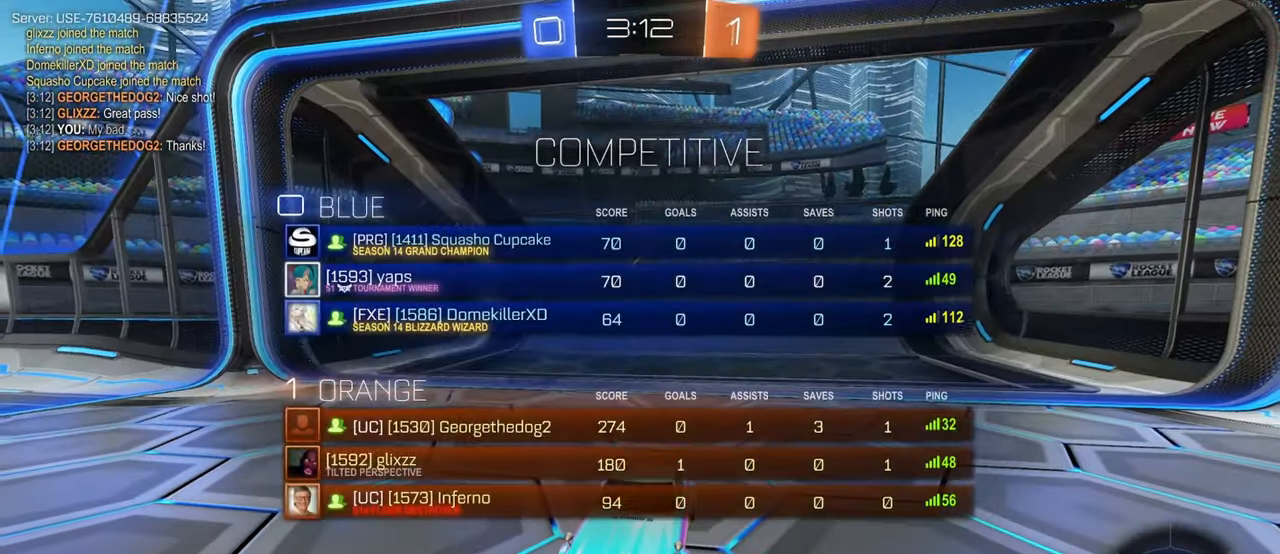
{"buttons": ["R3"], "left_stick": "center", "right_stick": "up", "events": [[467, "right_stick", "up"]]}
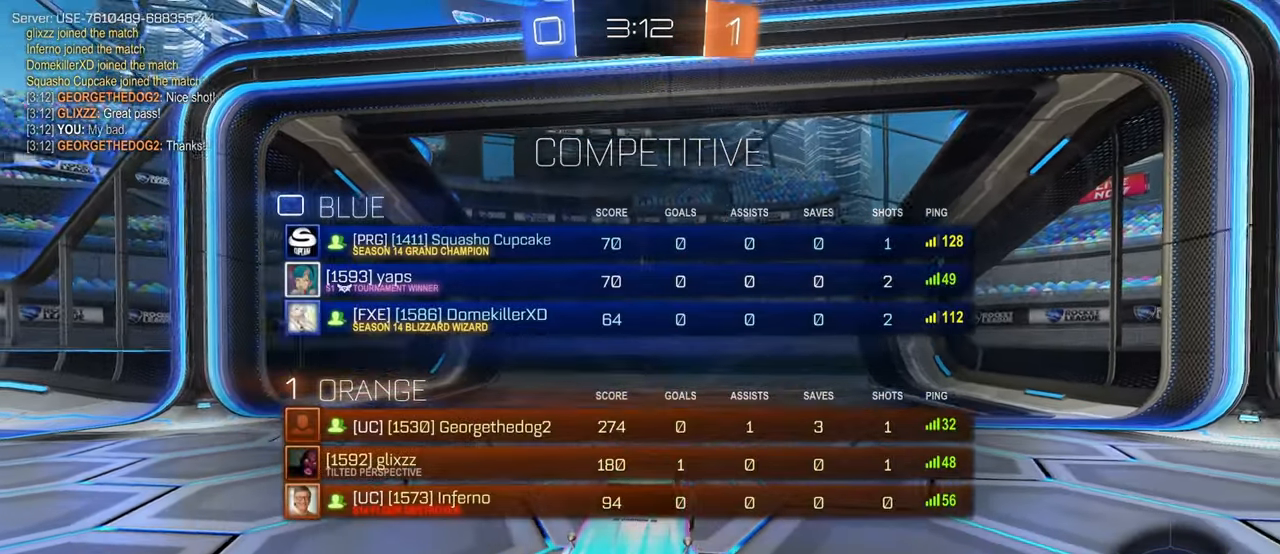
{"buttons": ["R2"], "left_stick": "center", "right_stick": "center", "events": [[33, "R3", "up"], [33, "right_stick", "center"], [300, "R2", "down"]]}
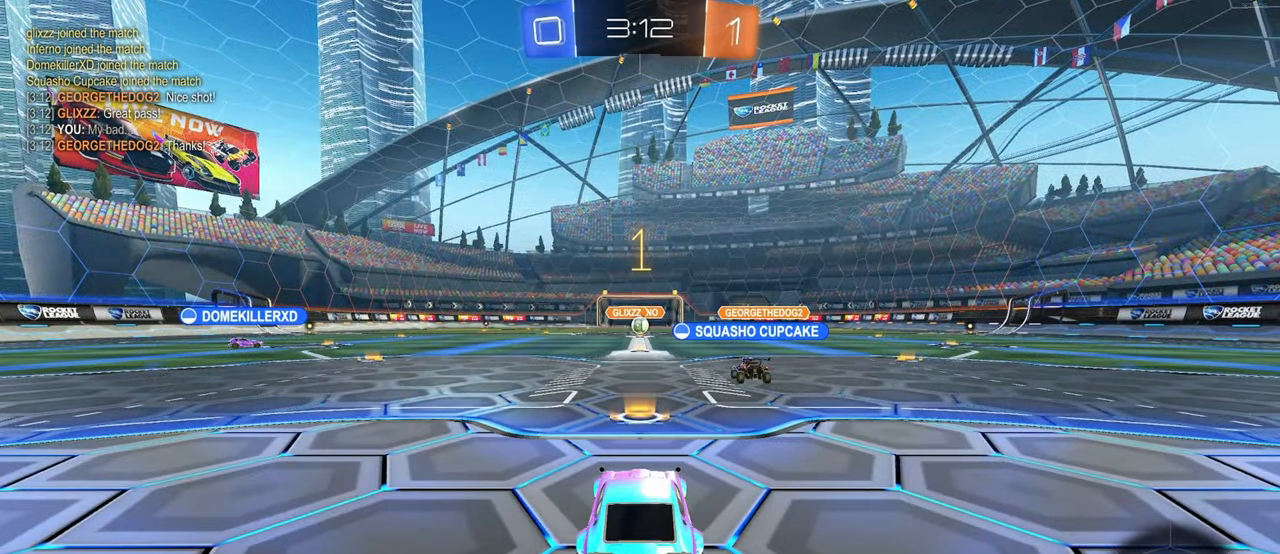
{"buttons": ["R2"], "left_stick": "left", "right_stick": "center", "events": [[133, "left_stick", "left"]]}
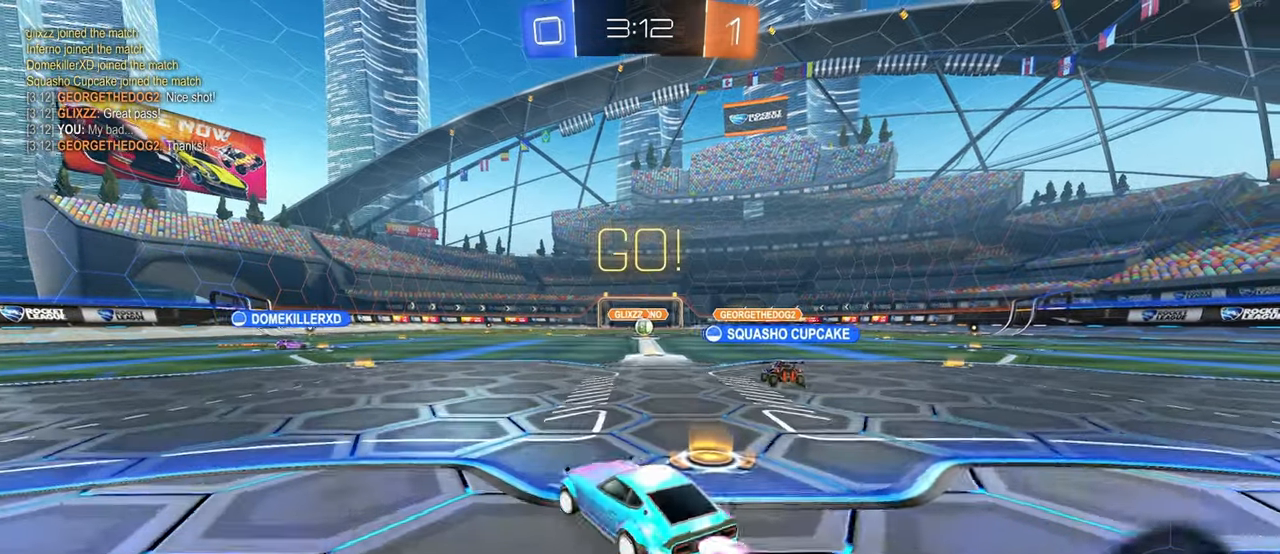
{"buttons": ["R2"], "left_stick": "center", "right_stick": "center", "events": [[350, "left_stick", "center"]]}
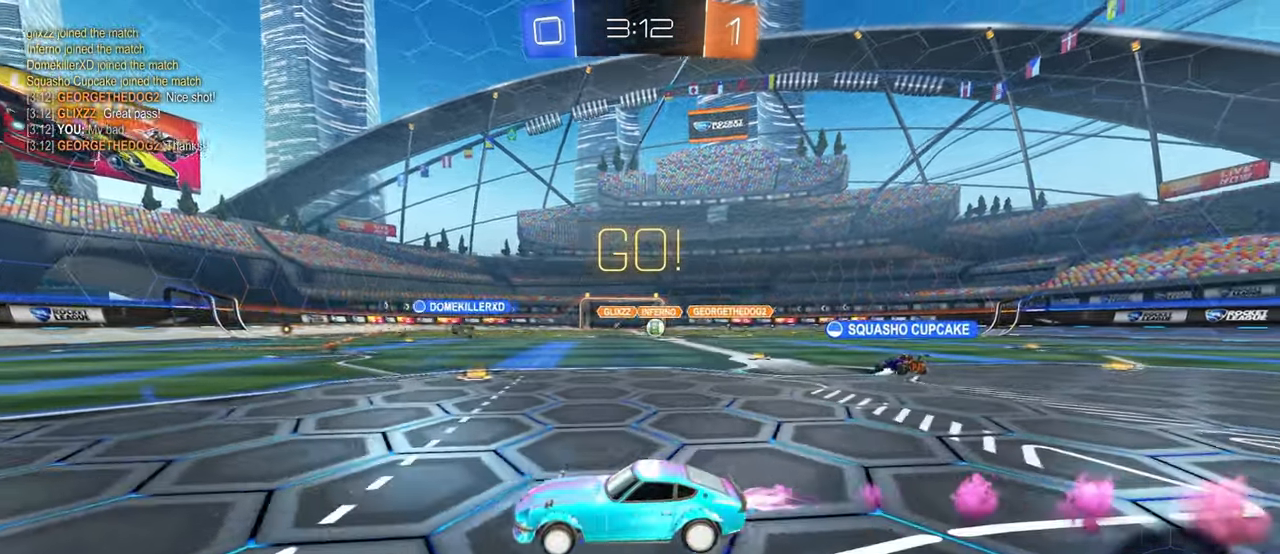
{"buttons": ["R2"], "left_stick": "center", "right_stick": "center", "events": [[183, "left_stick", "left"], [500, "left_stick", "center"]]}
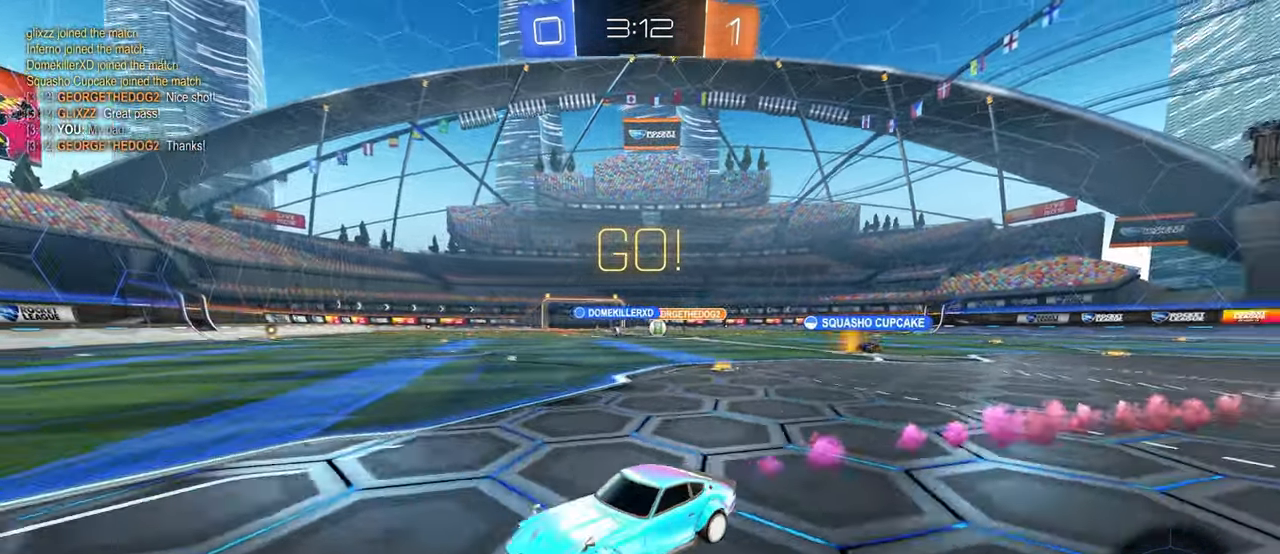
{"buttons": ["SQUARE", "R2"], "left_stick": "right", "right_stick": "center", "events": [[133, "left_stick", "right"], [400, "SQUARE", "down"]]}
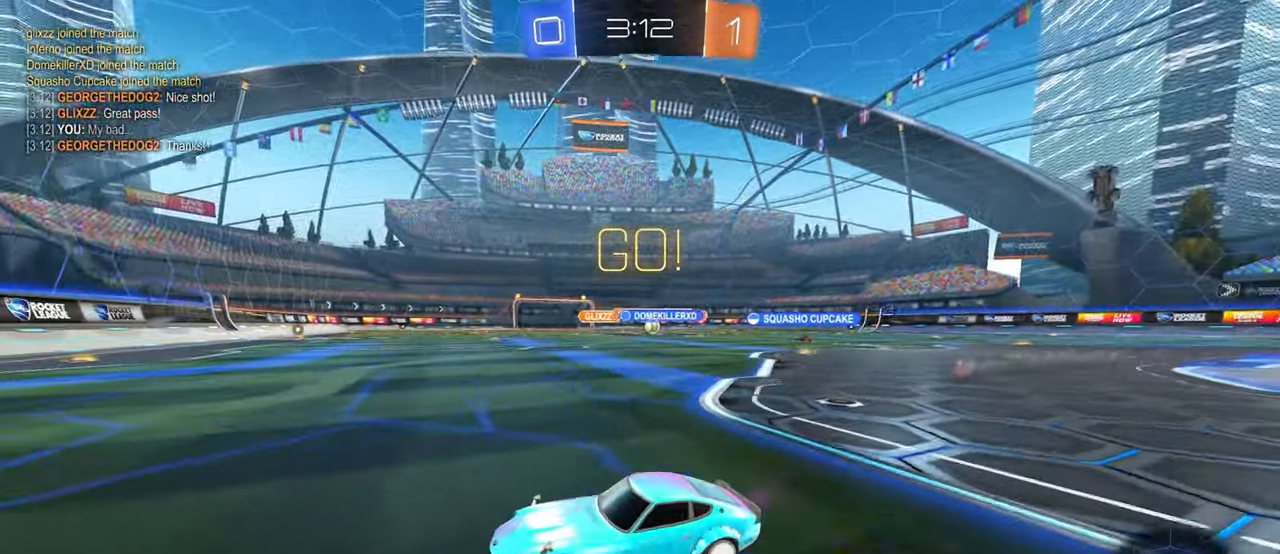
{"buttons": ["R2"], "left_stick": "center", "right_stick": "center", "events": [[33, "SQUARE", "up"], [283, "left_stick", "center"]]}
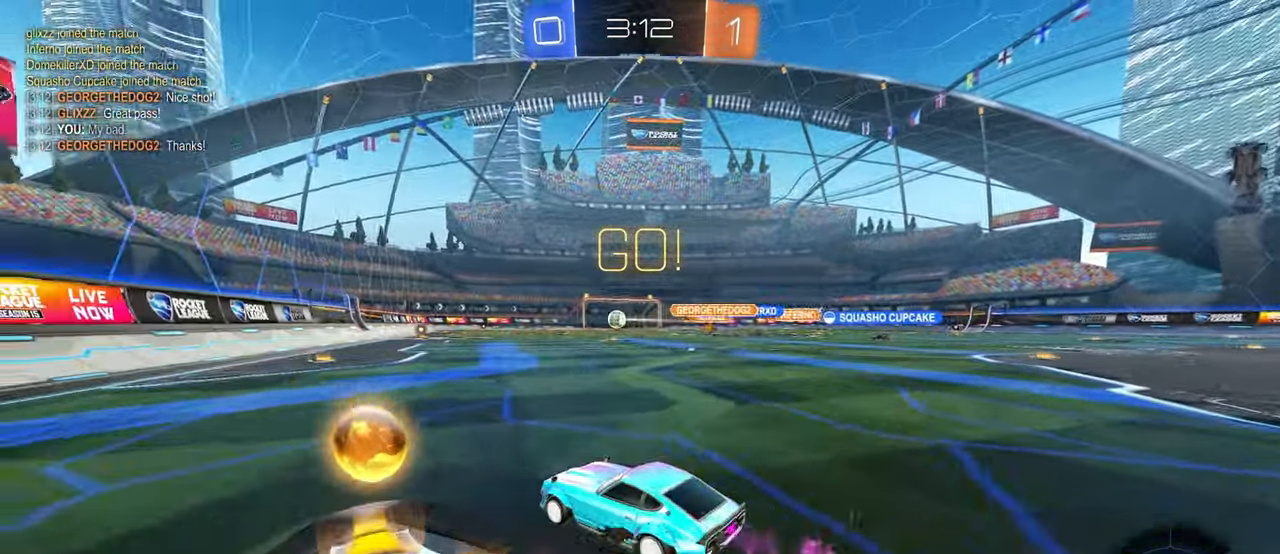
{"buttons": ["SQUARE", "R2"], "left_stick": "center", "right_stick": "center", "events": [[133, "left_stick", "left"], [317, "left_stick", "right"], [383, "SQUARE", "down"], [483, "left_stick", "center"]]}
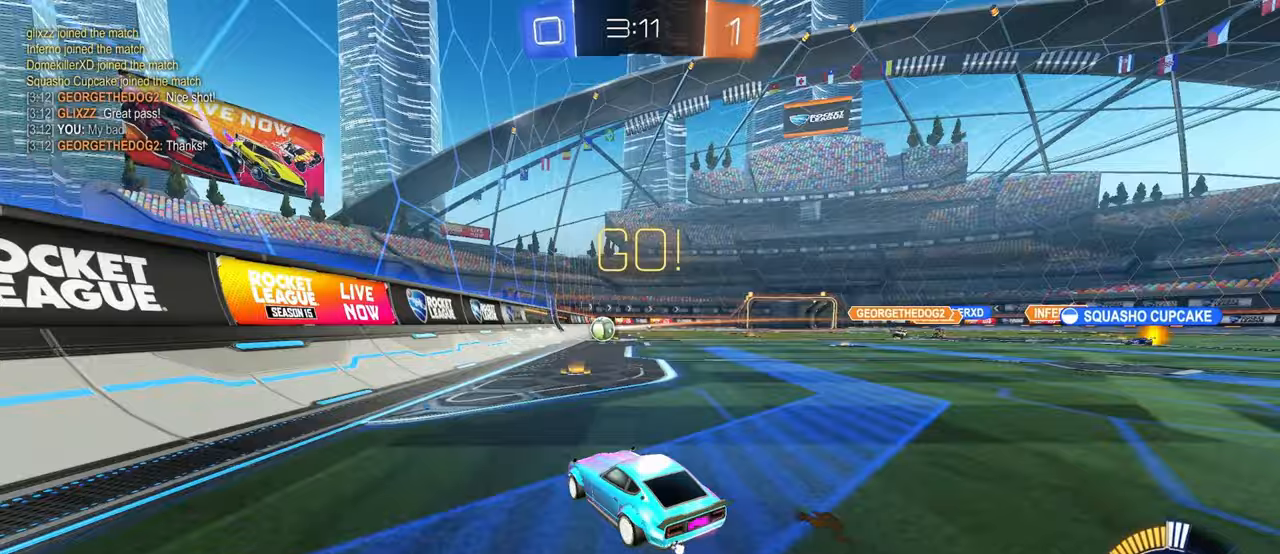
{"buttons": ["R2"], "left_stick": "right", "right_stick": "center", "events": [[17, "SQUARE", "up"], [100, "left_stick", "right"], [167, "R2", "up"], [200, "L2", "down"], [367, "R2", "down"], [467, "L2", "up"]]}
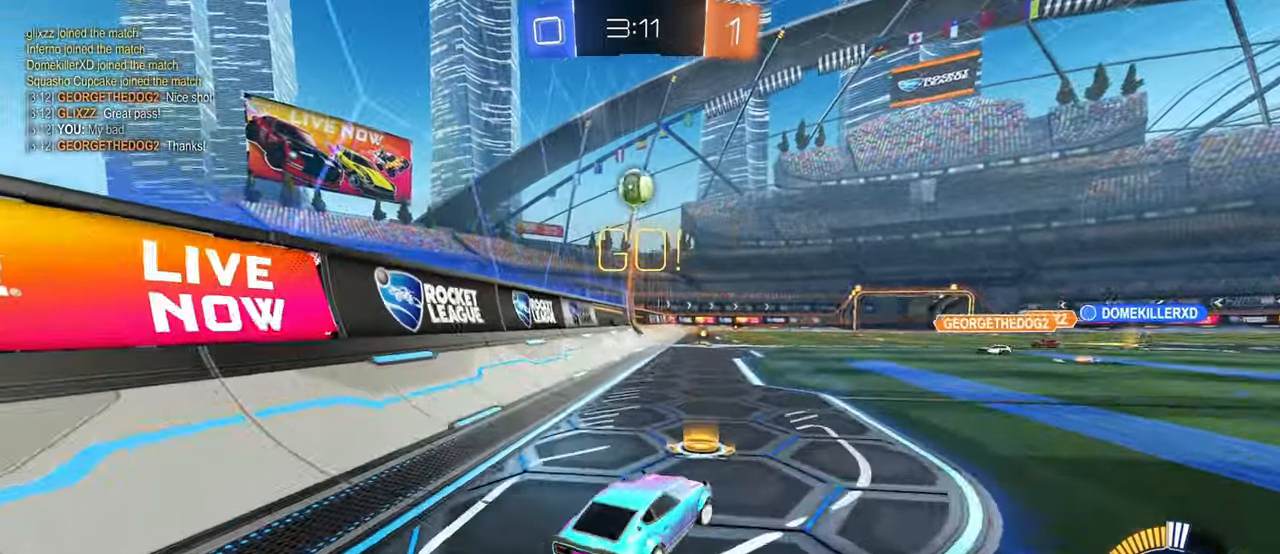
{"buttons": ["R2"], "left_stick": "left", "right_stick": "center", "events": [[200, "R2", "up"], [233, "L2", "down"], [333, "R2", "down"], [400, "L2", "up"], [433, "left_stick", "center"], [483, "left_stick", "left"]]}
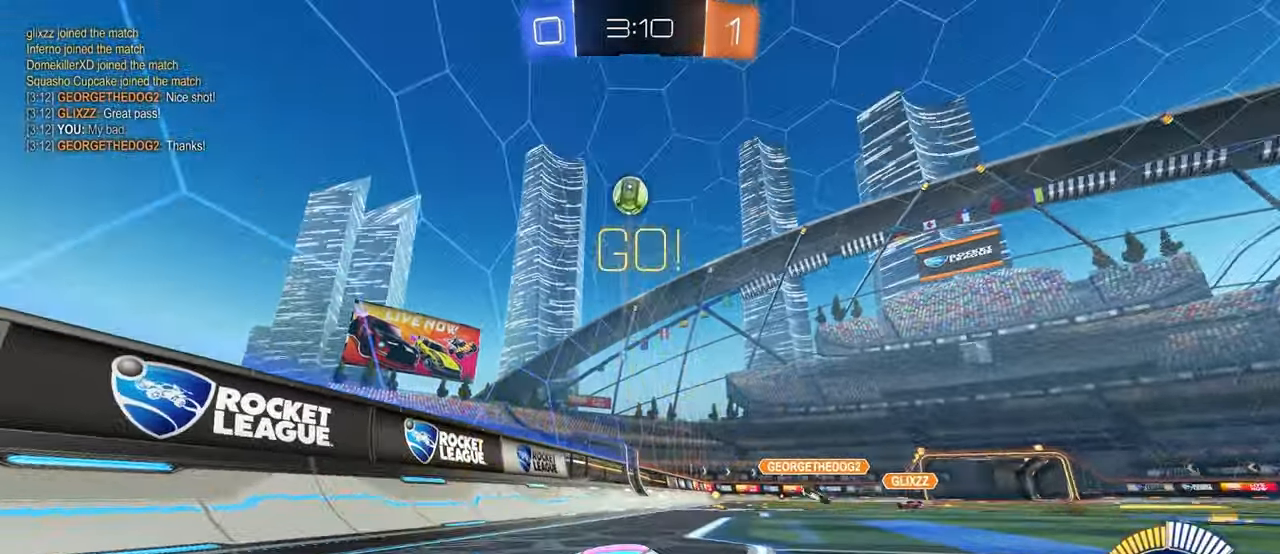
{"buttons": ["CROSS", "L2"], "left_stick": "down", "right_stick": "center", "events": [[167, "left_stick", "center"], [283, "left_stick", "left"], [417, "left_stick", "down"], [433, "CROSS", "down"], [433, "L2", "down"], [450, "R2", "up"]]}
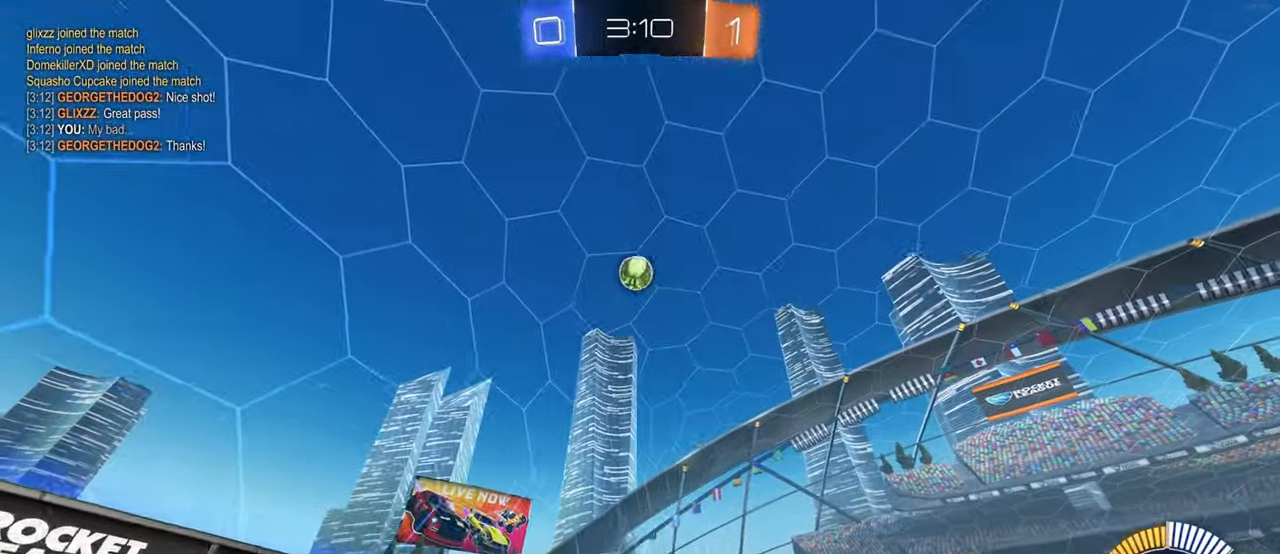
{"buttons": [], "left_stick": "down", "right_stick": "center", "events": [[117, "left_stick", "center"], [150, "L2", "up"], [200, "left_stick", "down"], [317, "CROSS", "up"]]}
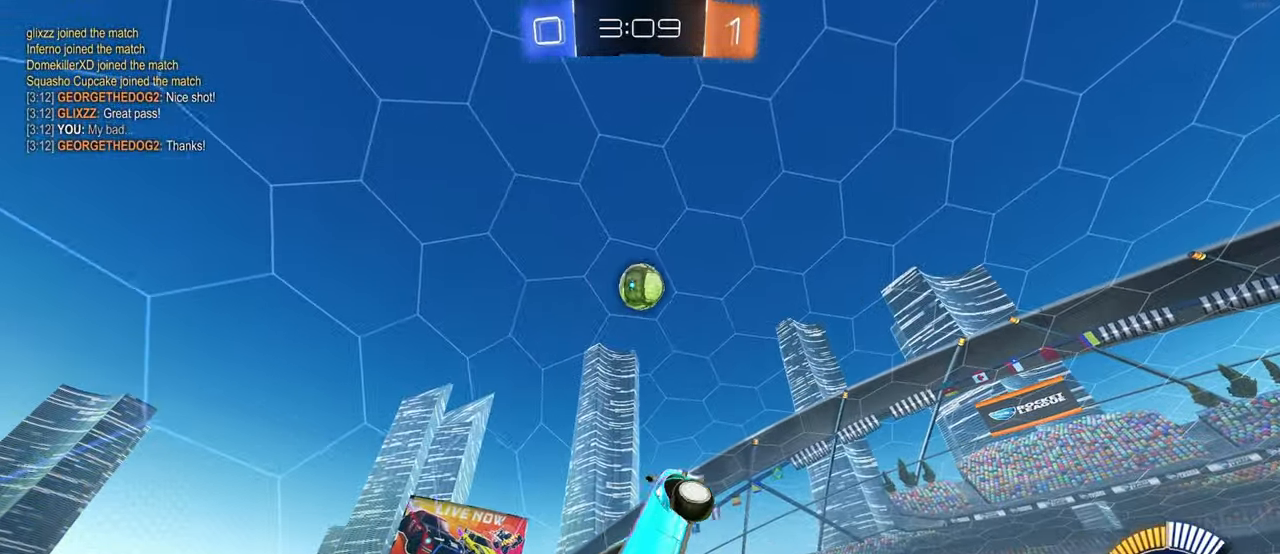
{"buttons": [], "left_stick": "up", "right_stick": "center", "events": [[17, "left_stick", "left"], [167, "left_stick", "center"], [267, "left_stick", "up"]]}
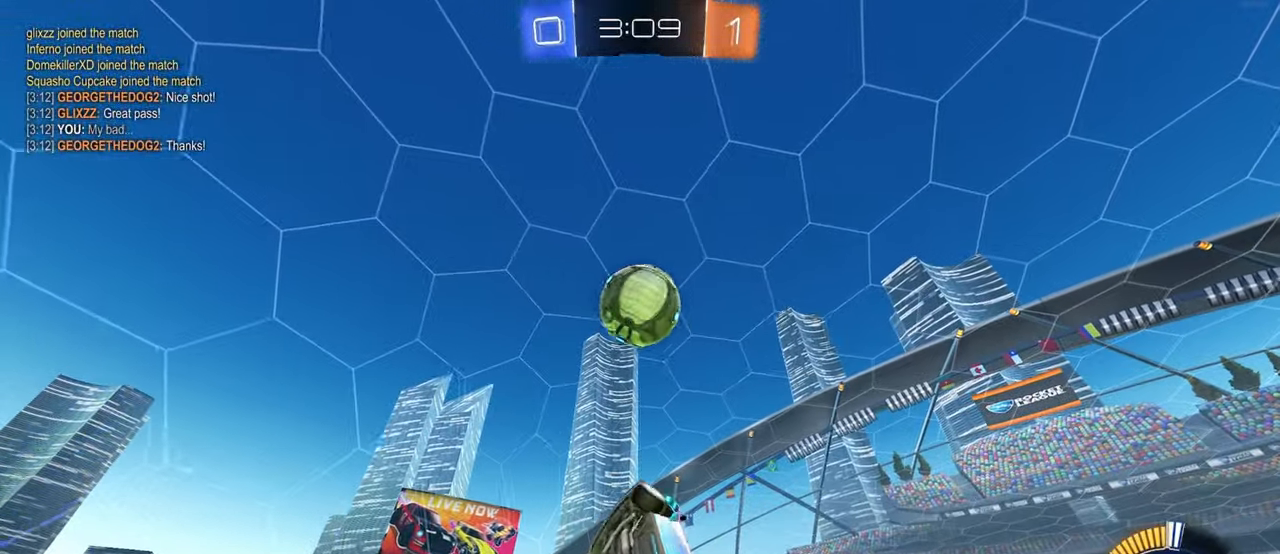
{"buttons": [], "left_stick": "left", "right_stick": "center", "events": [[100, "left_stick", "down-right"], [133, "R2", "down"], [183, "R2", "up"], [317, "left_stick", "up-right"], [450, "left_stick", "left"]]}
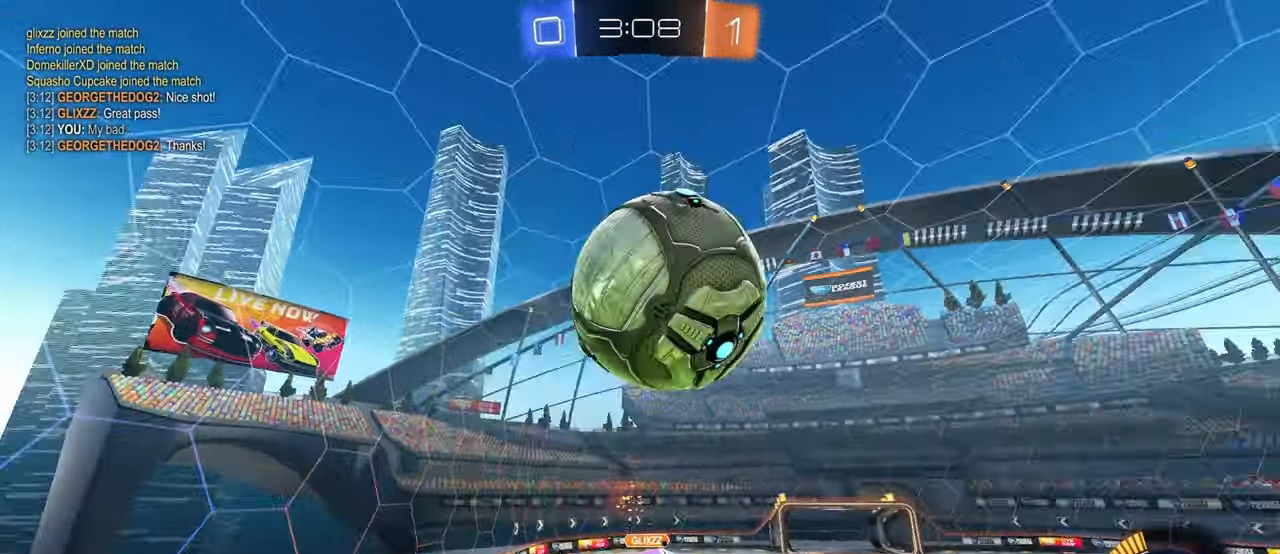
{"buttons": [], "left_stick": "up-left", "right_stick": "center", "events": [[83, "left_stick", "up-right"], [433, "left_stick", "up-left"]]}
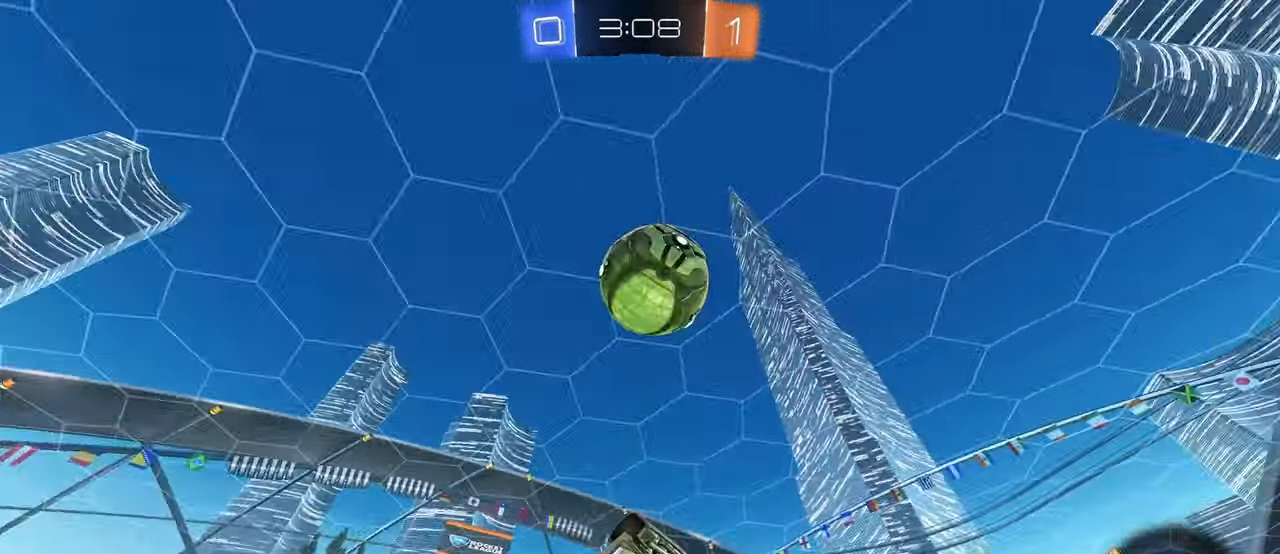
{"buttons": [], "left_stick": "left", "right_stick": "center", "events": [[33, "left_stick", "left"], [267, "left_stick", "right"], [433, "left_stick", "left"]]}
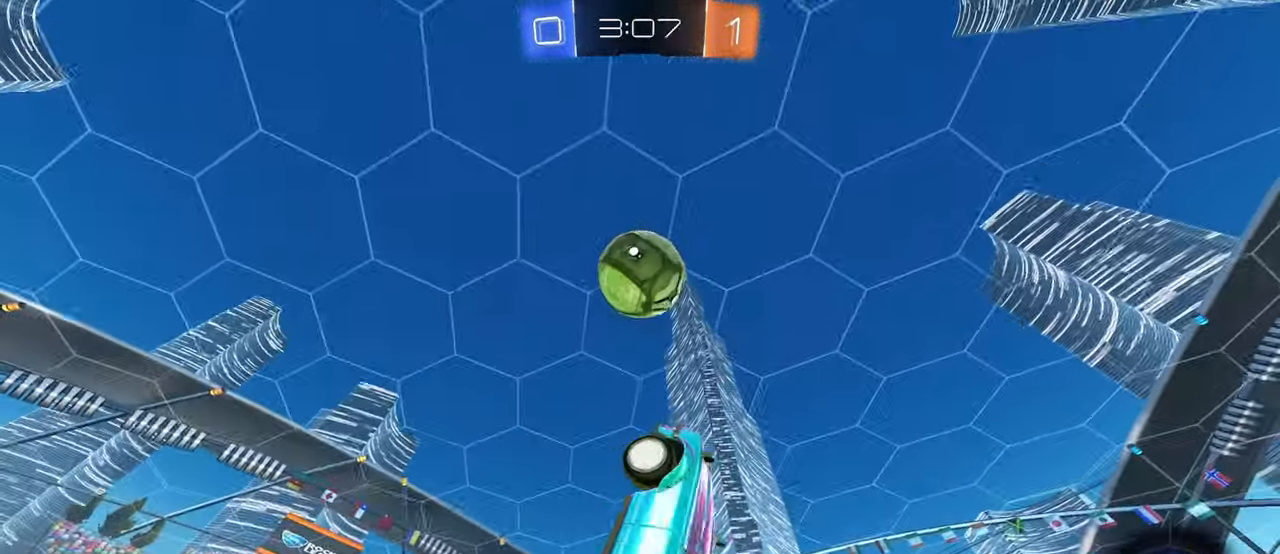
{"buttons": [], "left_stick": "right", "right_stick": "center", "events": [[117, "left_stick", "up"], [283, "left_stick", "left"], [383, "left_stick", "down"], [433, "left_stick", "right"]]}
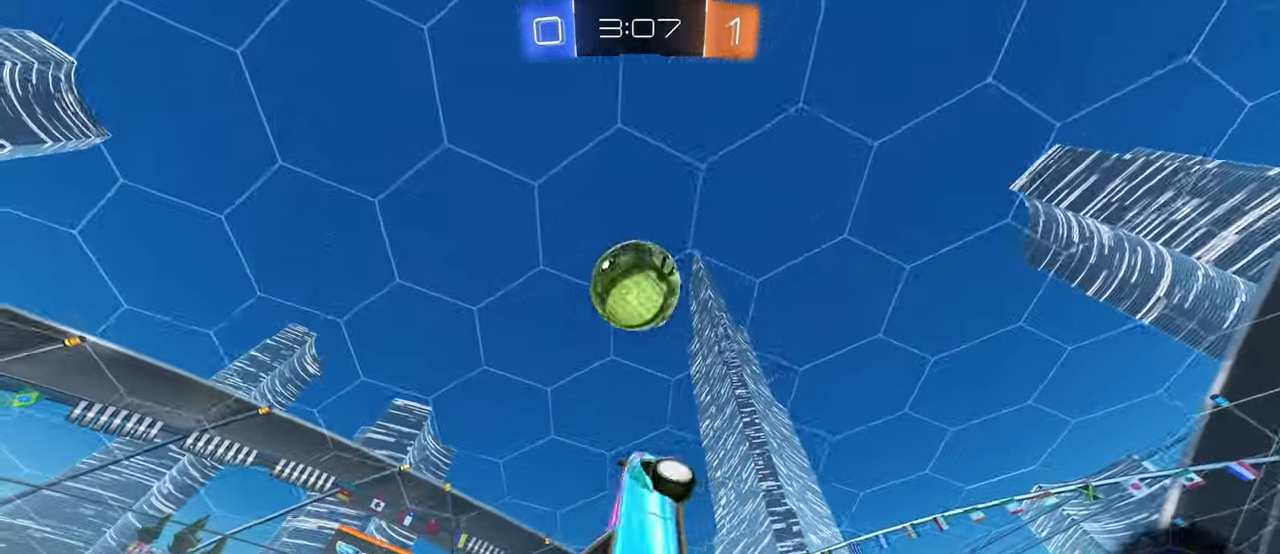
{"buttons": [], "left_stick": "up", "right_stick": "center", "events": [[100, "left_stick", "left"], [283, "left_stick", "up"]]}
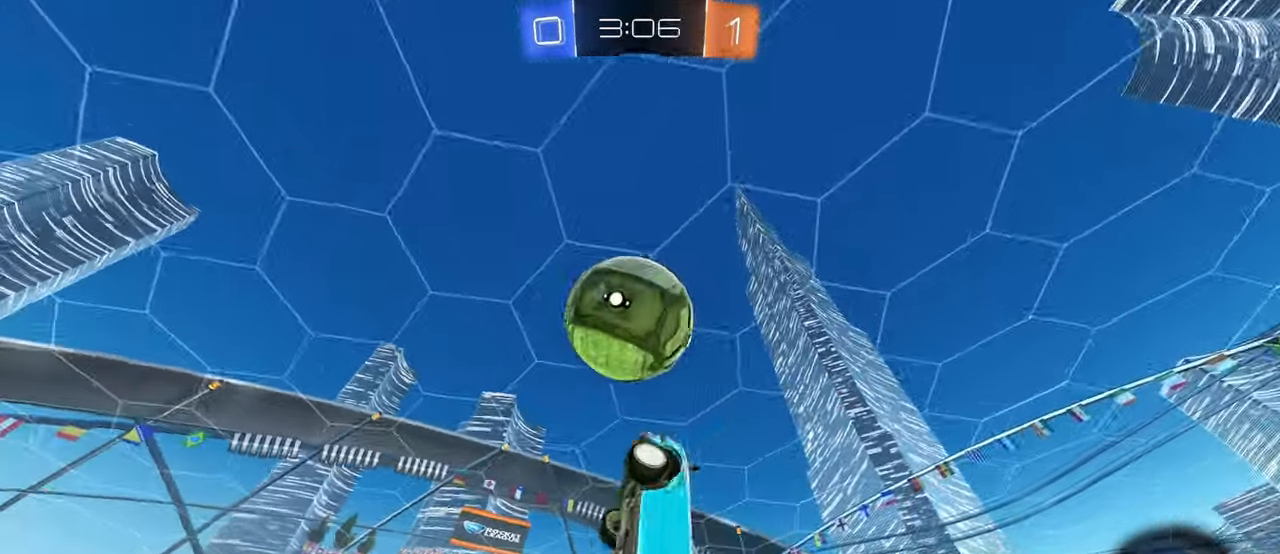
{"buttons": [], "left_stick": "center", "right_stick": "center", "events": [[367, "left_stick", "center"]]}
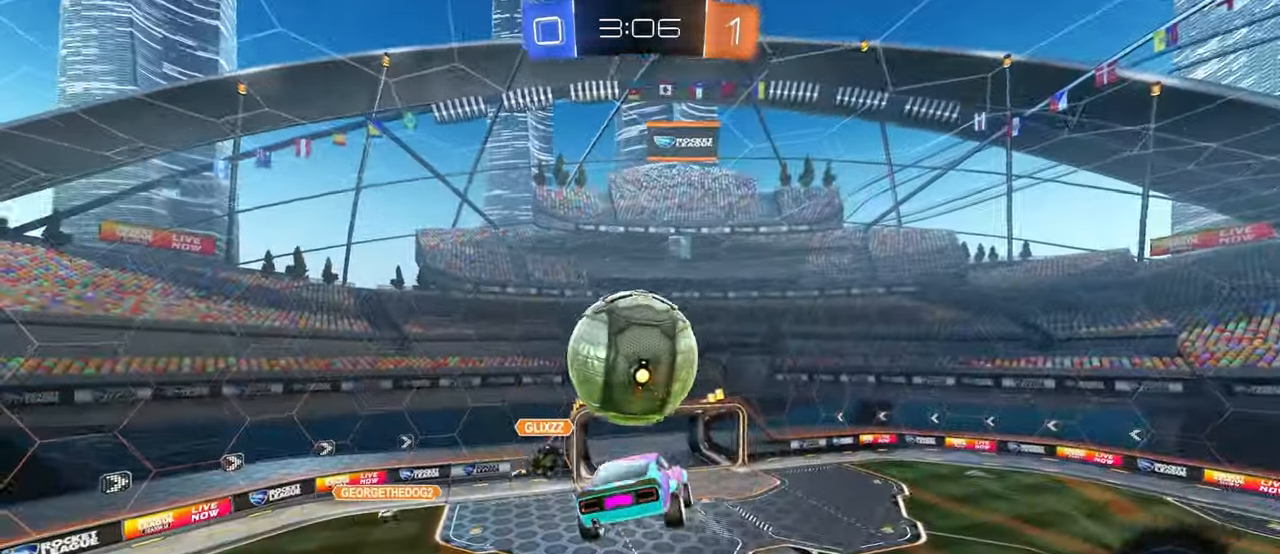
{"buttons": [], "left_stick": "center", "right_stick": "center", "events": []}
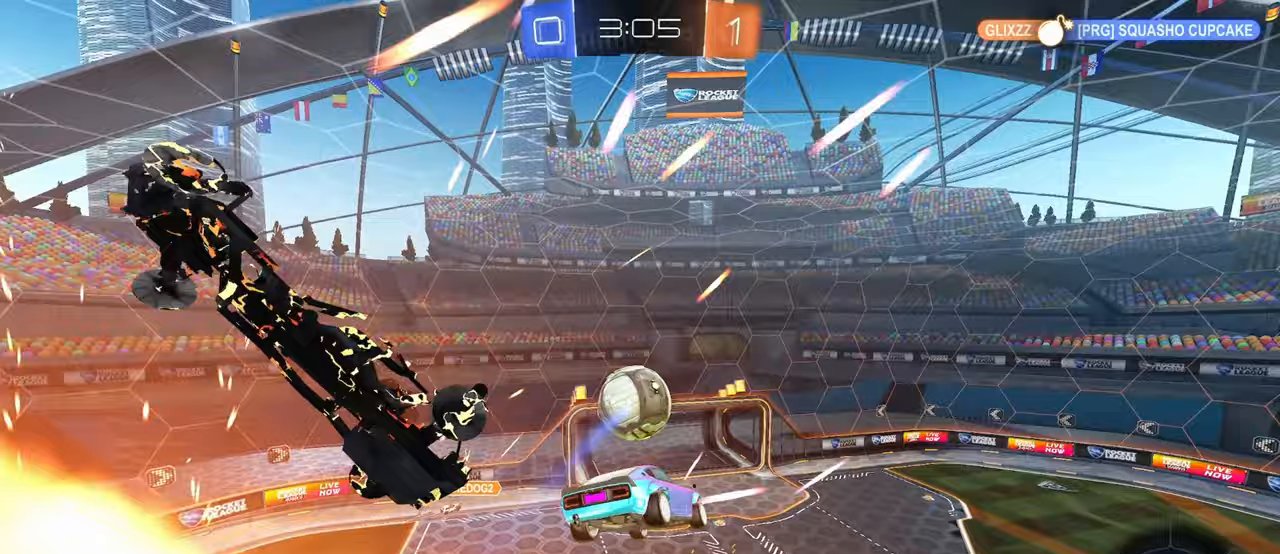
{"buttons": ["R2"], "left_stick": "center", "right_stick": "center", "events": [[317, "left_stick", "right"], [417, "left_stick", "center"], [467, "R2", "down"]]}
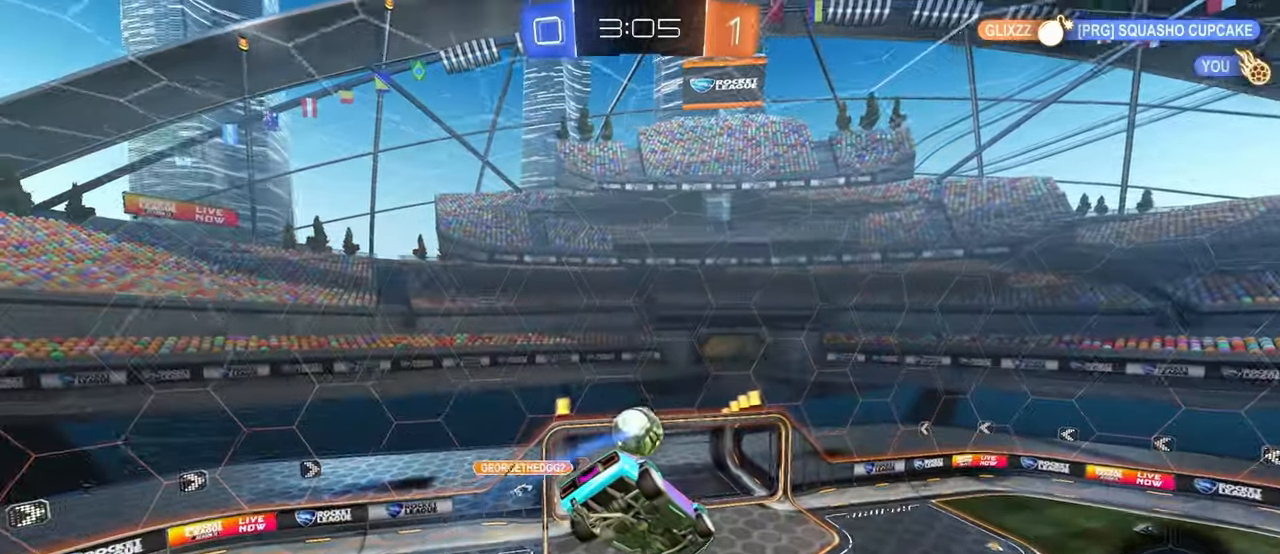
{"buttons": ["R2"], "left_stick": "center", "right_stick": "center", "events": [[133, "left_stick", "down-right"], [167, "SQUARE", "down"], [267, "left_stick", "center"], [300, "SQUARE", "up"]]}